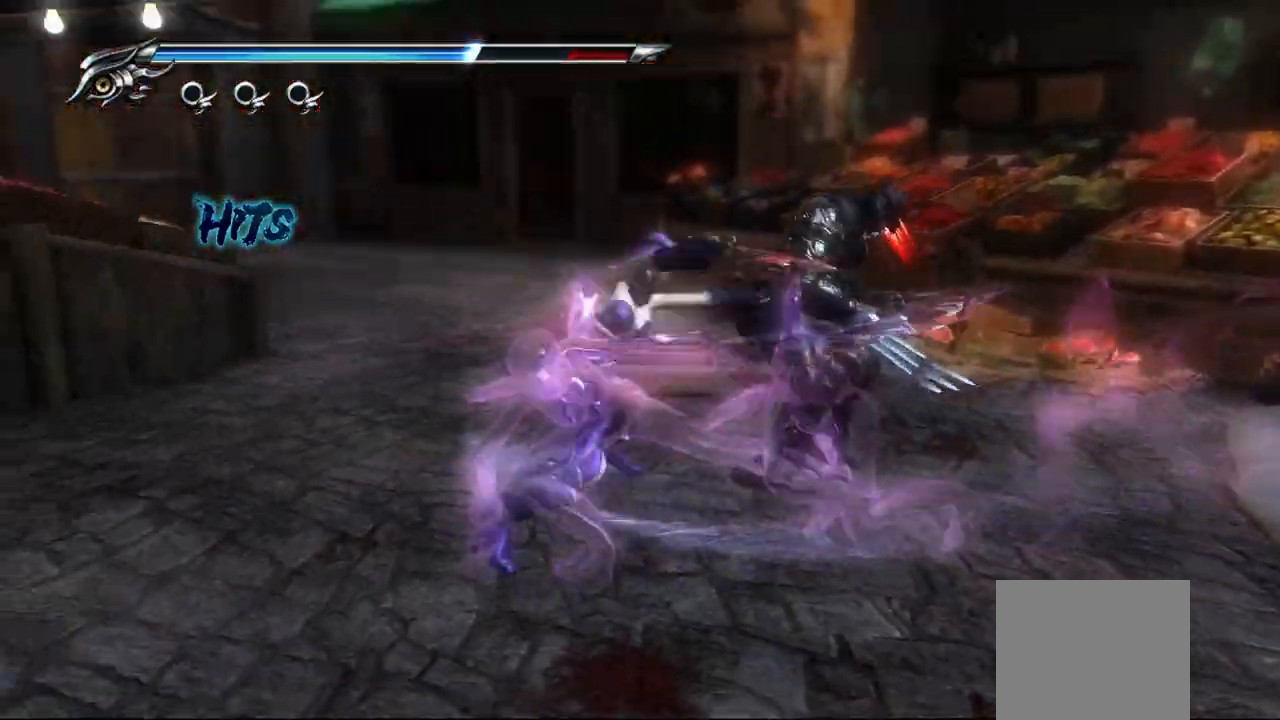
Gameplay with a controller (PlayStation layout); each line is a JSON object with the inputs held at the frame after it. "events" lists button and stick changes between this image and that frame as [ms after this image, input, new state], when the widget could be followed in between. Not read: TRIANGLE.
{"buttons": [], "left_stick": "center", "right_stick": "center", "events": []}
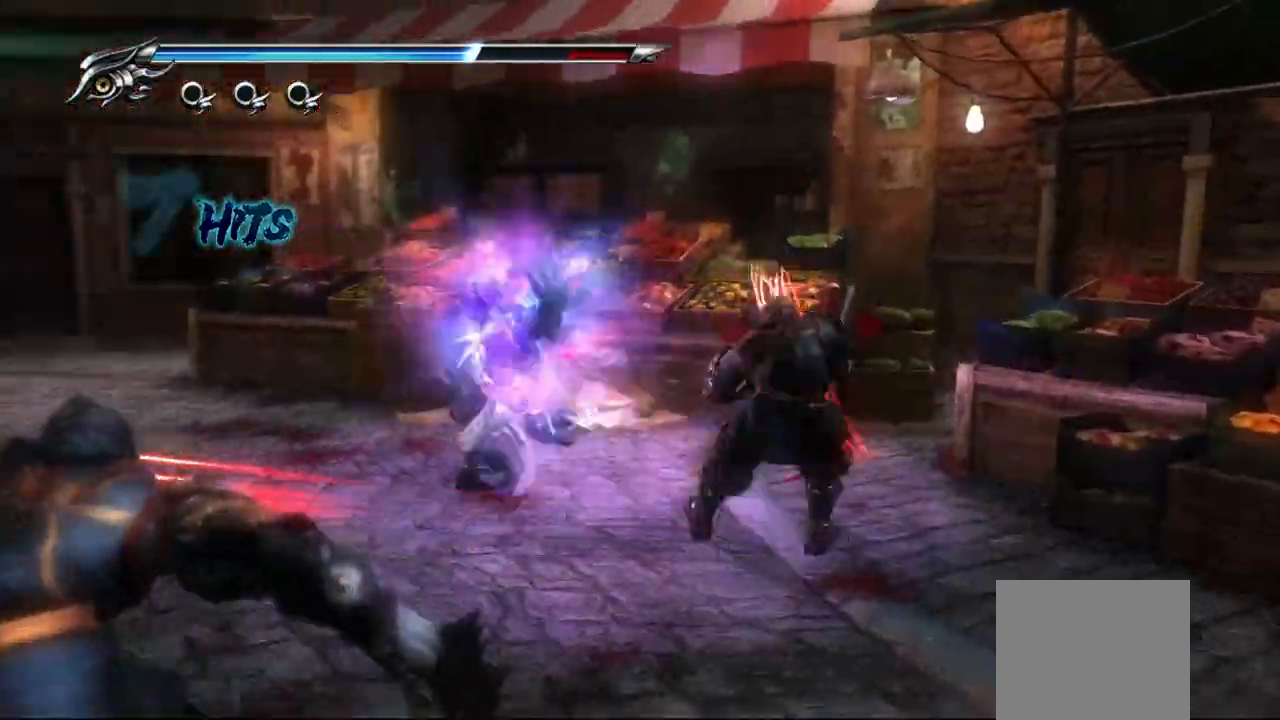
{"buttons": [], "left_stick": "center", "right_stick": "center", "events": []}
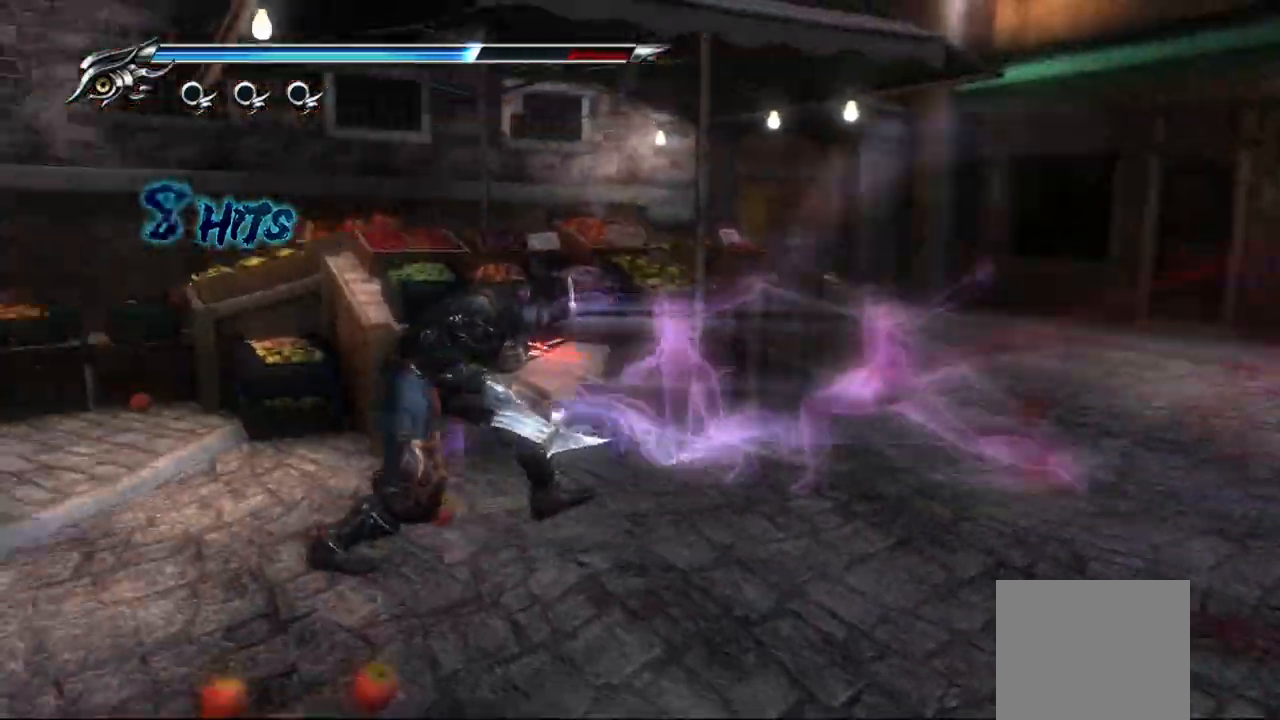
{"buttons": [], "left_stick": "center", "right_stick": "center", "events": []}
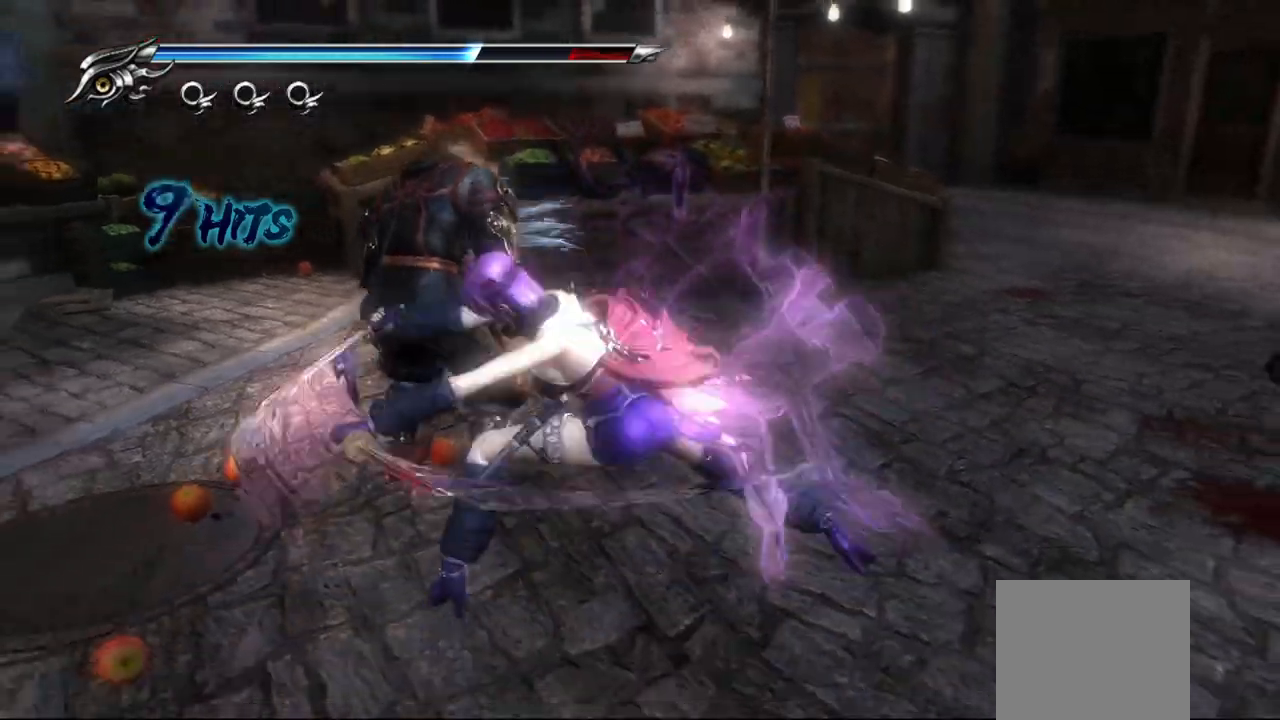
{"buttons": [], "left_stick": "center", "right_stick": "center", "events": []}
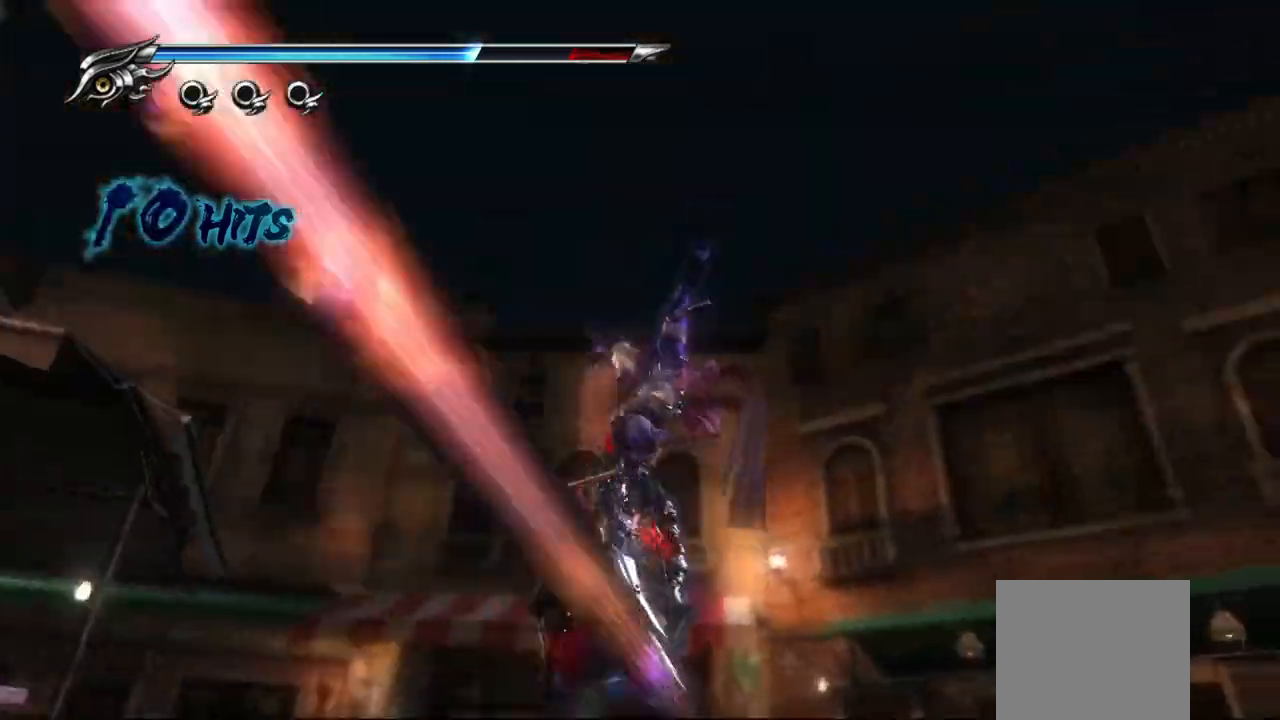
{"buttons": [], "left_stick": "center", "right_stick": "center", "events": []}
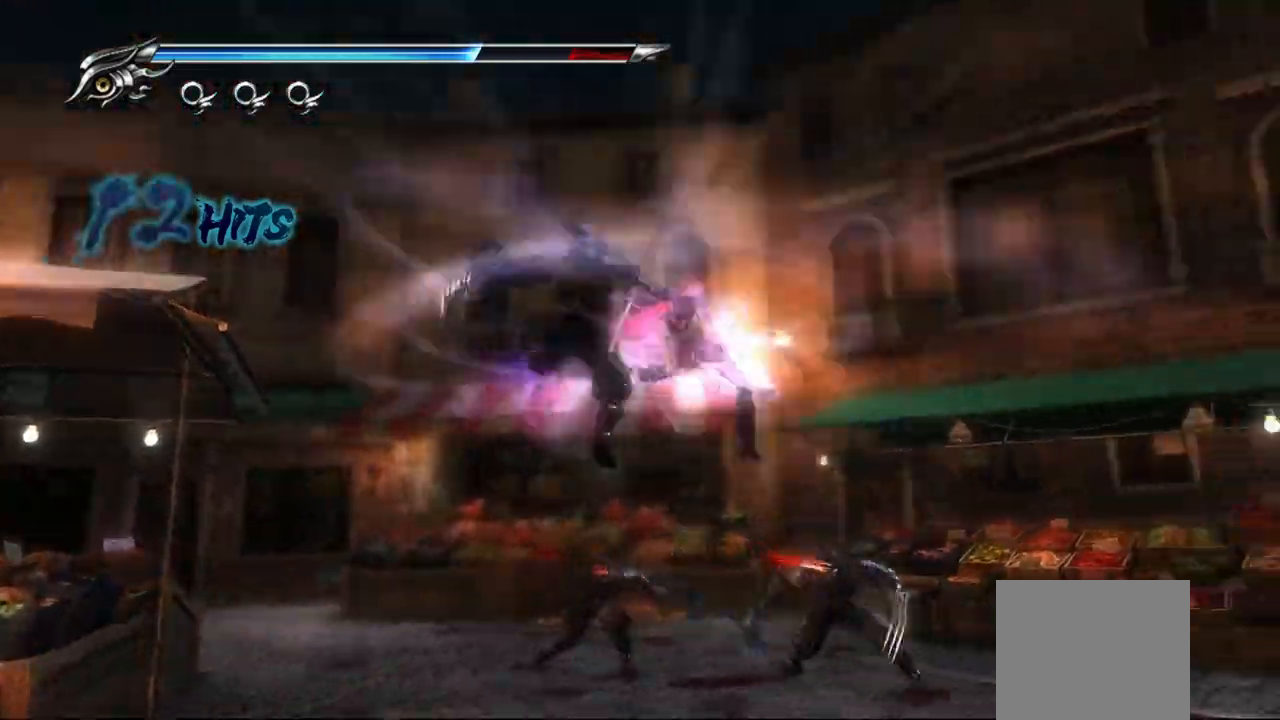
{"buttons": [], "left_stick": "center", "right_stick": "center", "events": []}
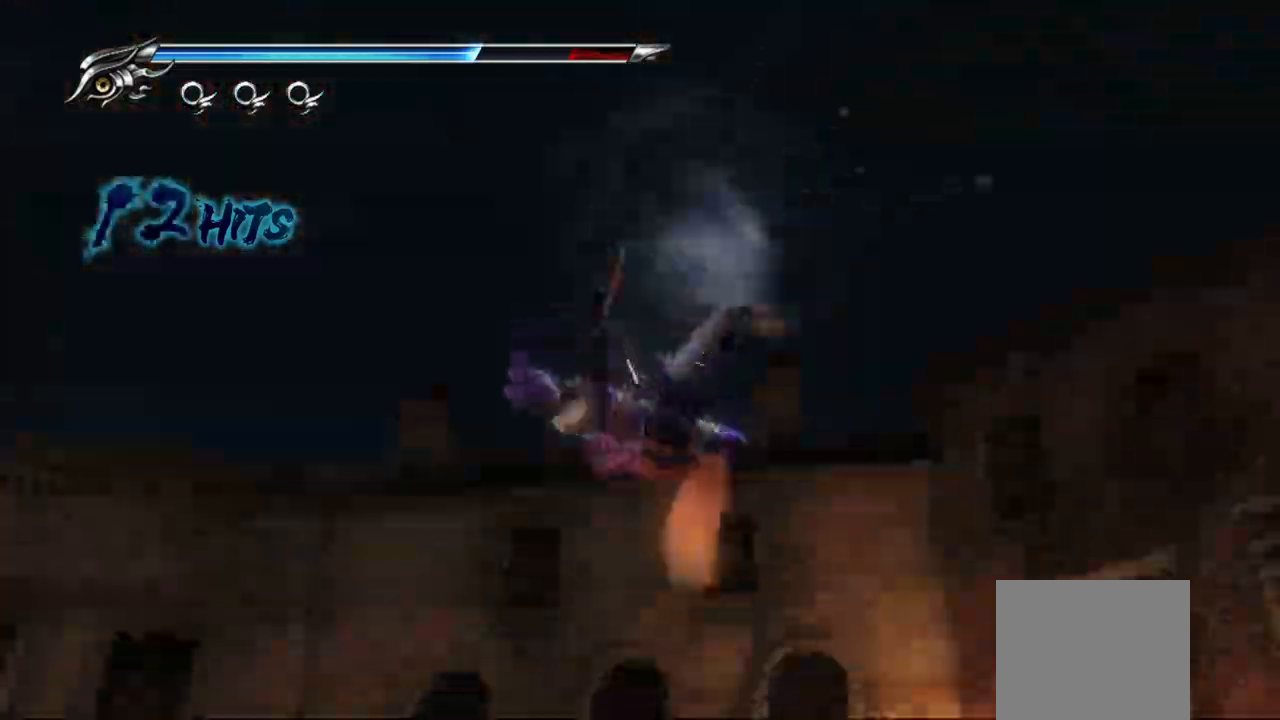
{"buttons": [], "left_stick": "center", "right_stick": "center", "events": []}
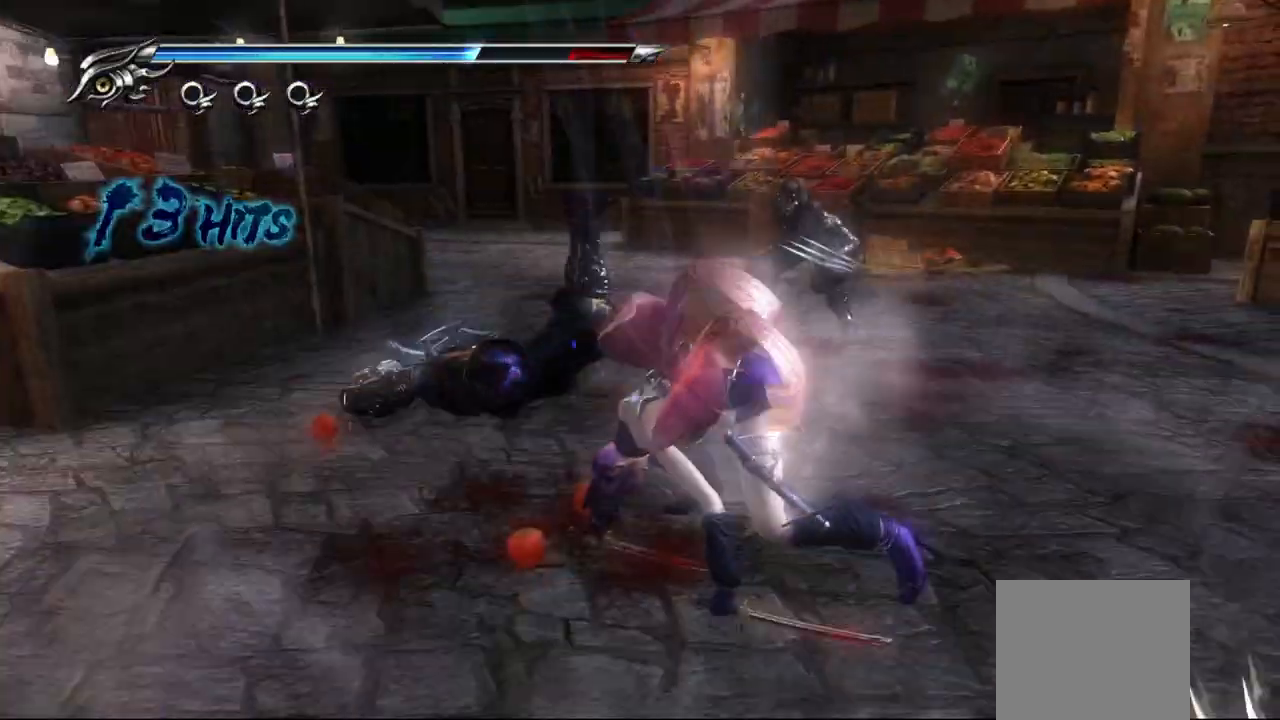
{"buttons": ["R2"], "left_stick": "center", "right_stick": "center", "events": [[250, "R2", "down"], [367, "R2", "up"], [433, "R2", "down"]]}
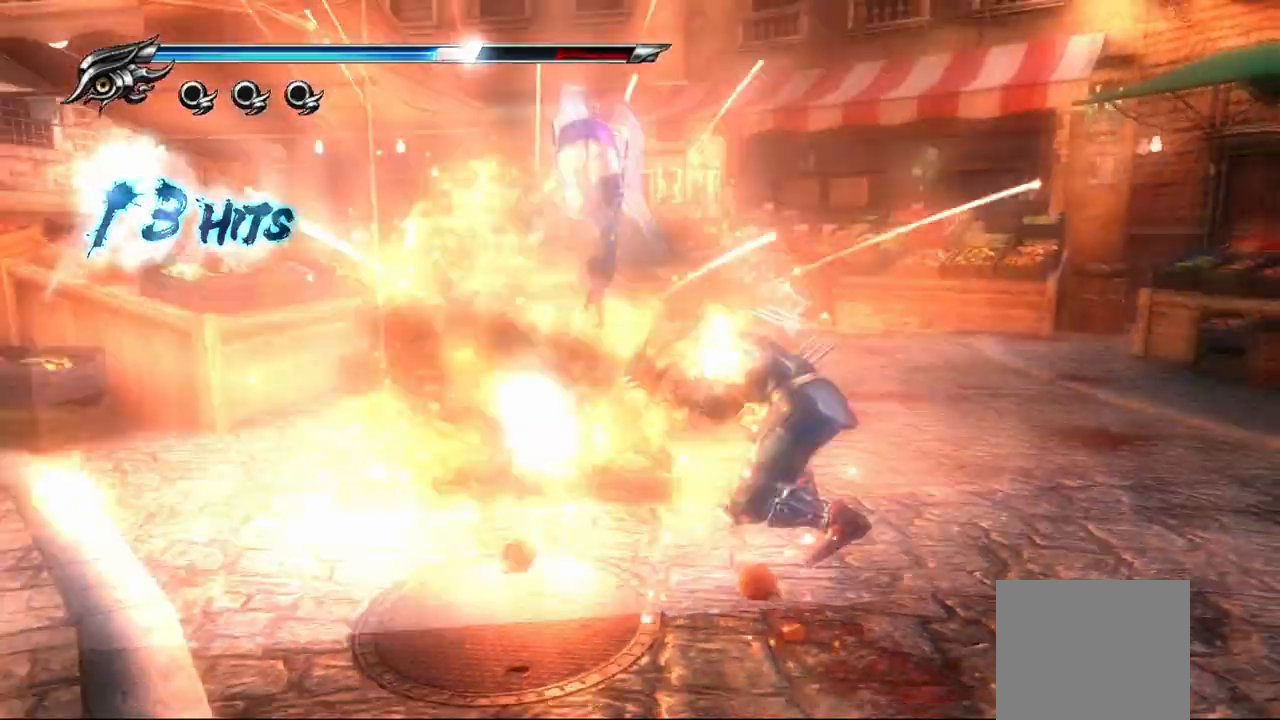
{"buttons": ["L1"], "left_stick": "center", "right_stick": "center", "events": [[33, "R2", "up"], [117, "L1", "down"]]}
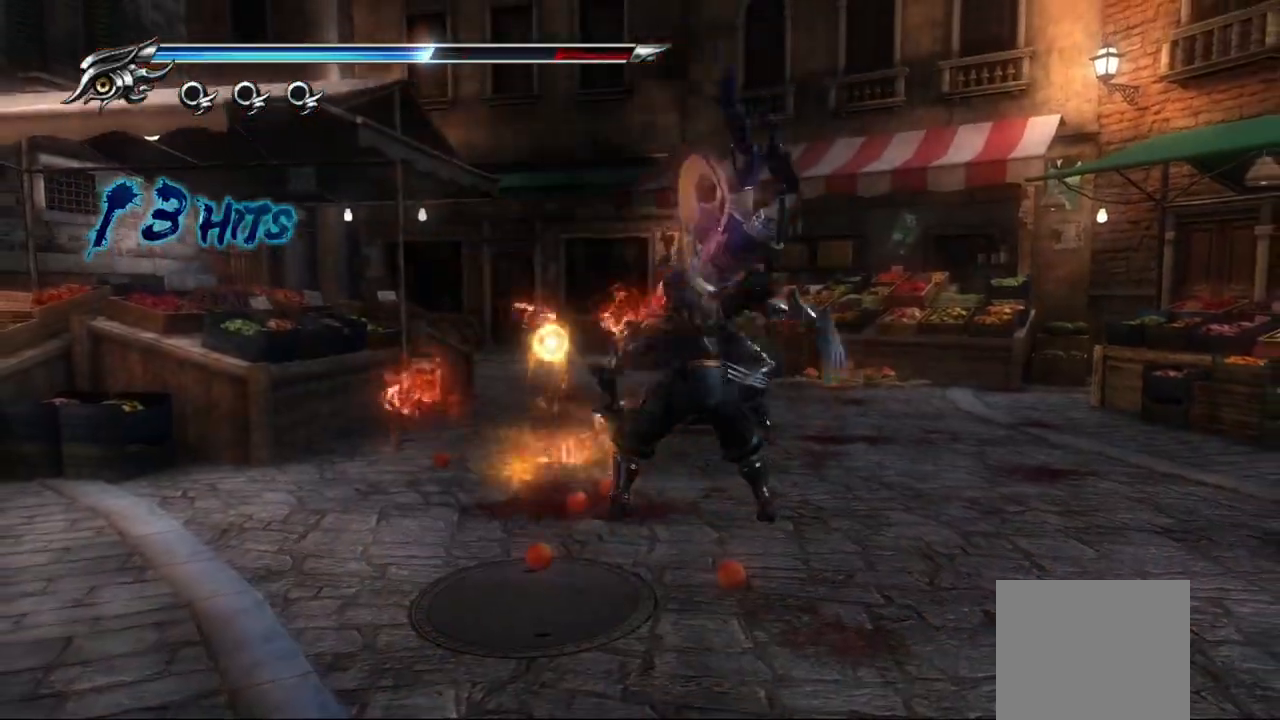
{"buttons": ["L1"], "left_stick": "center", "right_stick": "center", "events": []}
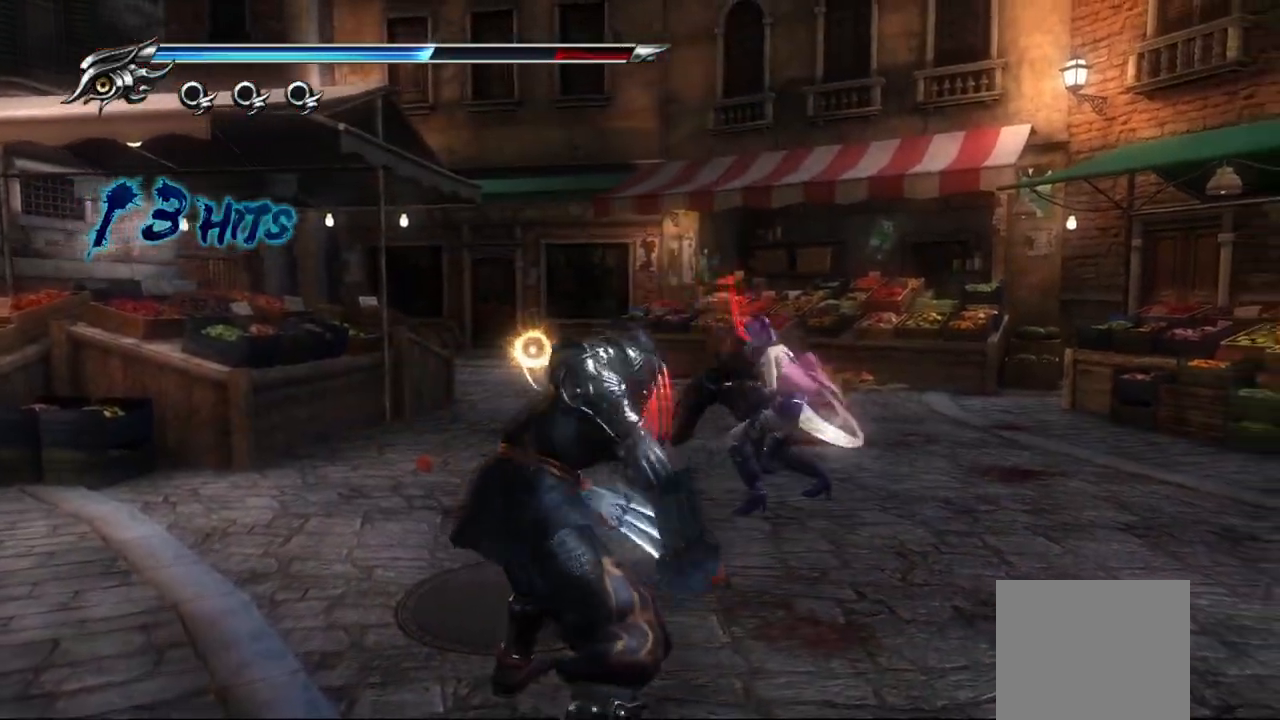
{"buttons": ["CROSS", "L1"], "left_stick": "down", "right_stick": "center", "events": [[233, "left_stick", "down"], [417, "CROSS", "down"]]}
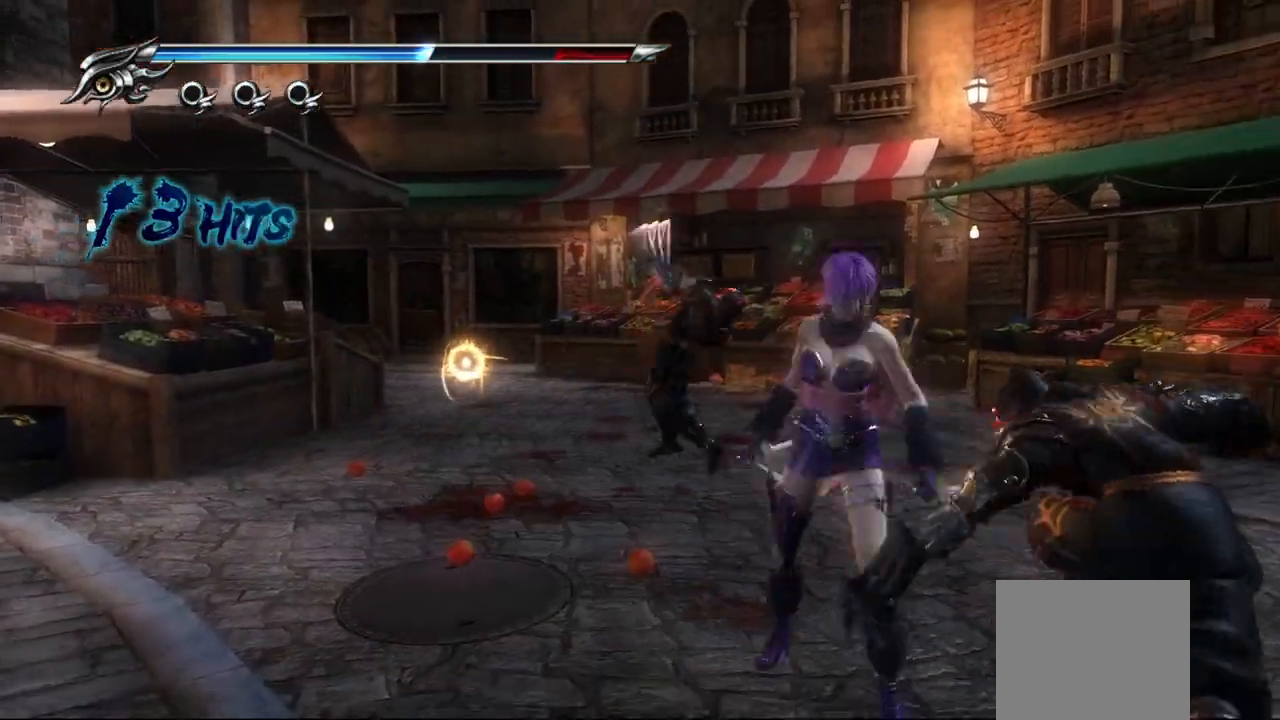
{"buttons": ["L1"], "left_stick": "center", "right_stick": "center", "events": [[17, "left_stick", "down-left"], [67, "CROSS", "up"], [200, "left_stick", "right"], [250, "left_stick", "center"]]}
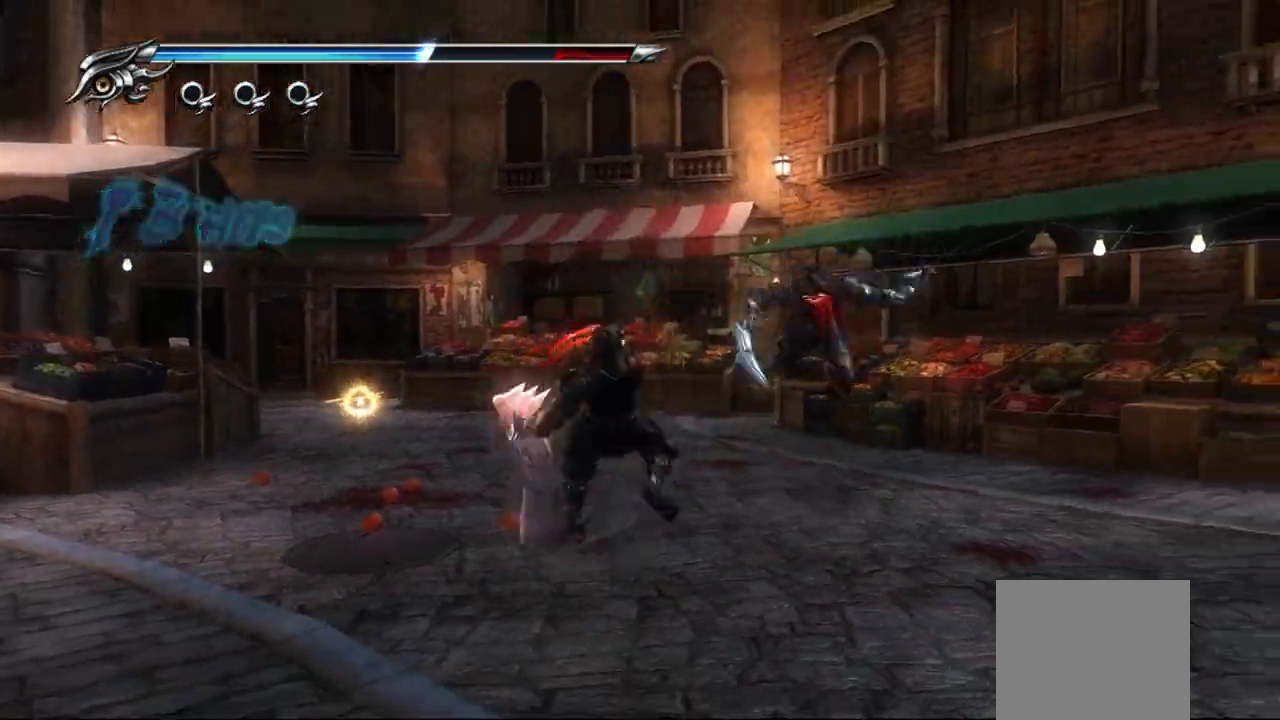
{"buttons": [], "left_stick": "center", "right_stick": "center", "events": [[350, "L1", "up"]]}
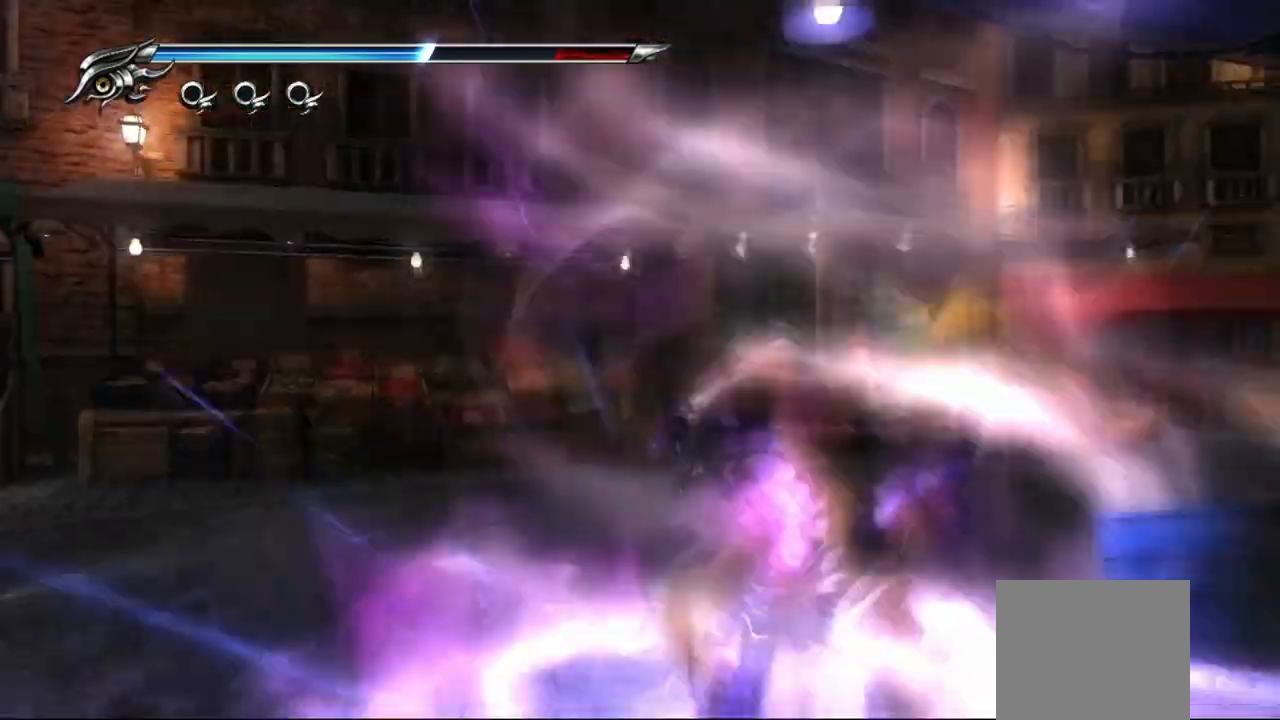
{"buttons": [], "left_stick": "center", "right_stick": "center", "events": []}
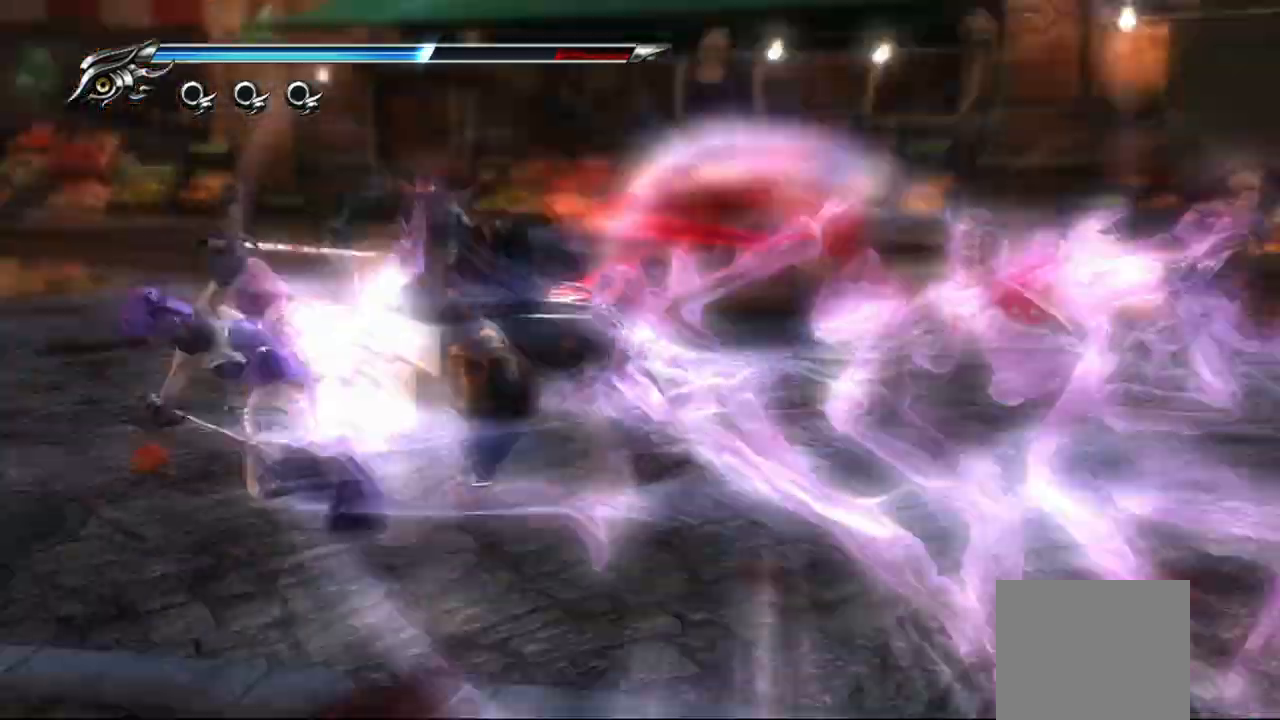
{"buttons": [], "left_stick": "center", "right_stick": "center", "events": []}
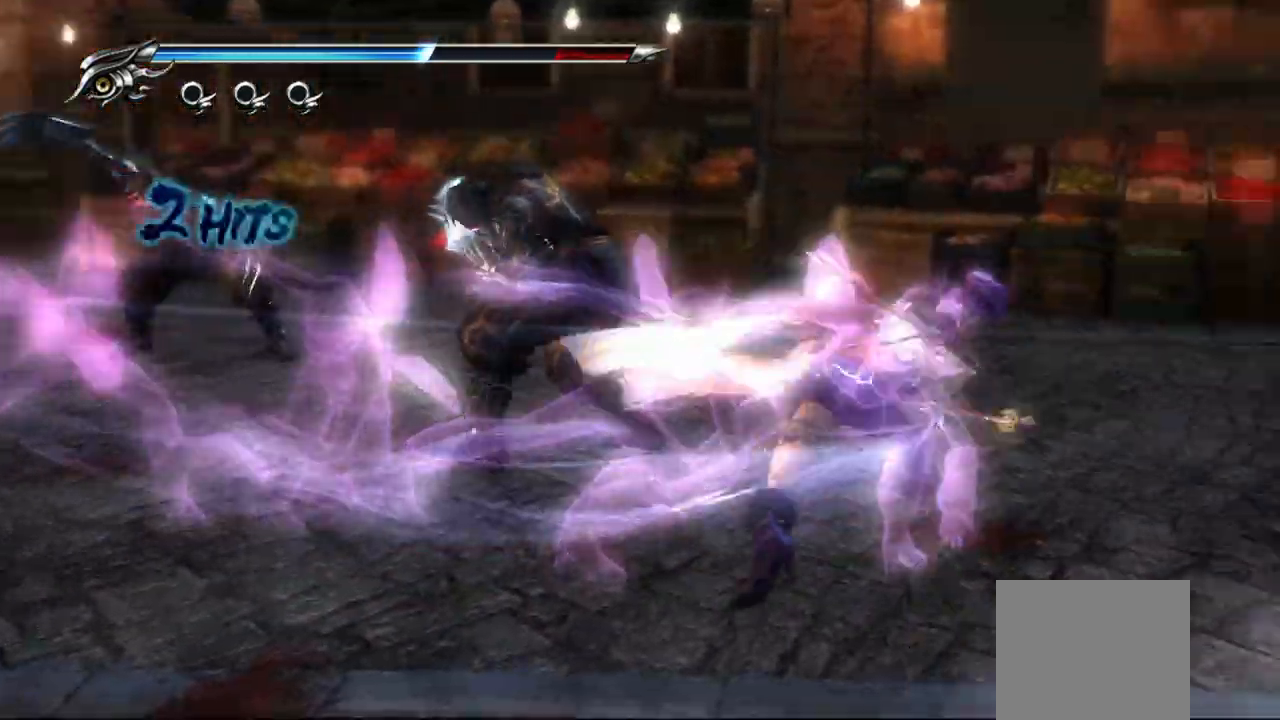
{"buttons": [], "left_stick": "center", "right_stick": "center", "events": []}
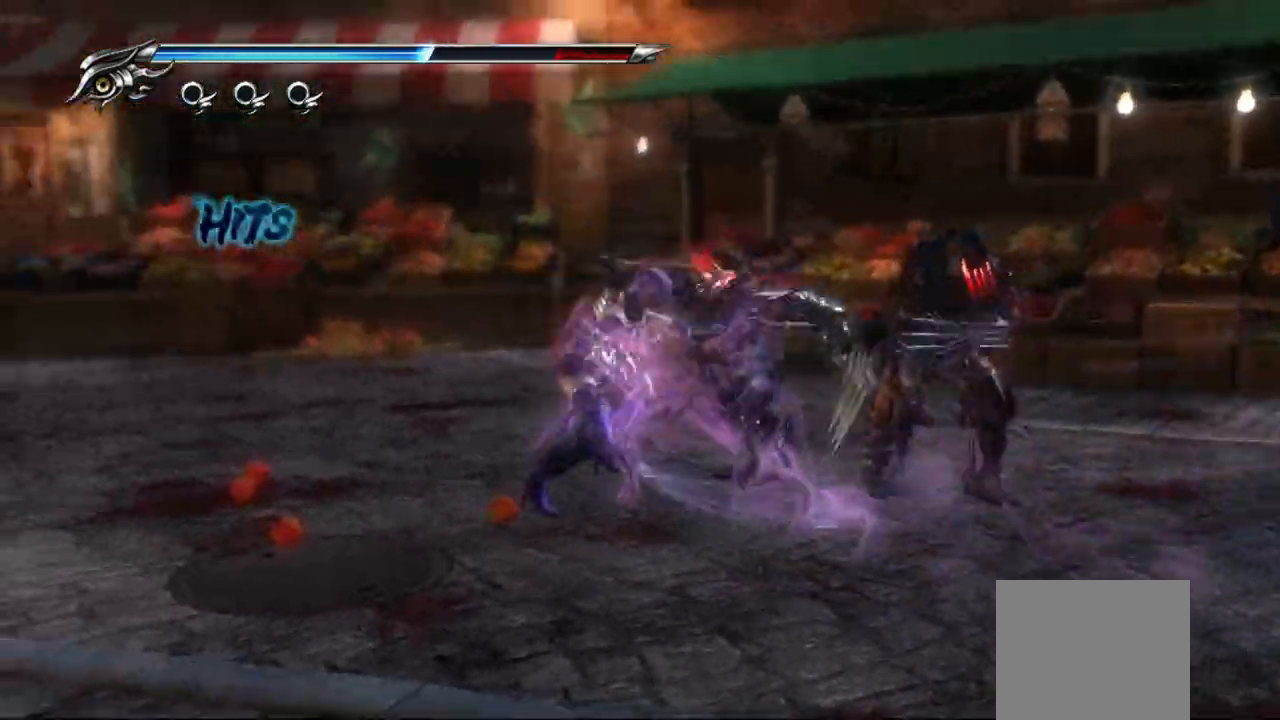
{"buttons": [], "left_stick": "center", "right_stick": "center", "events": []}
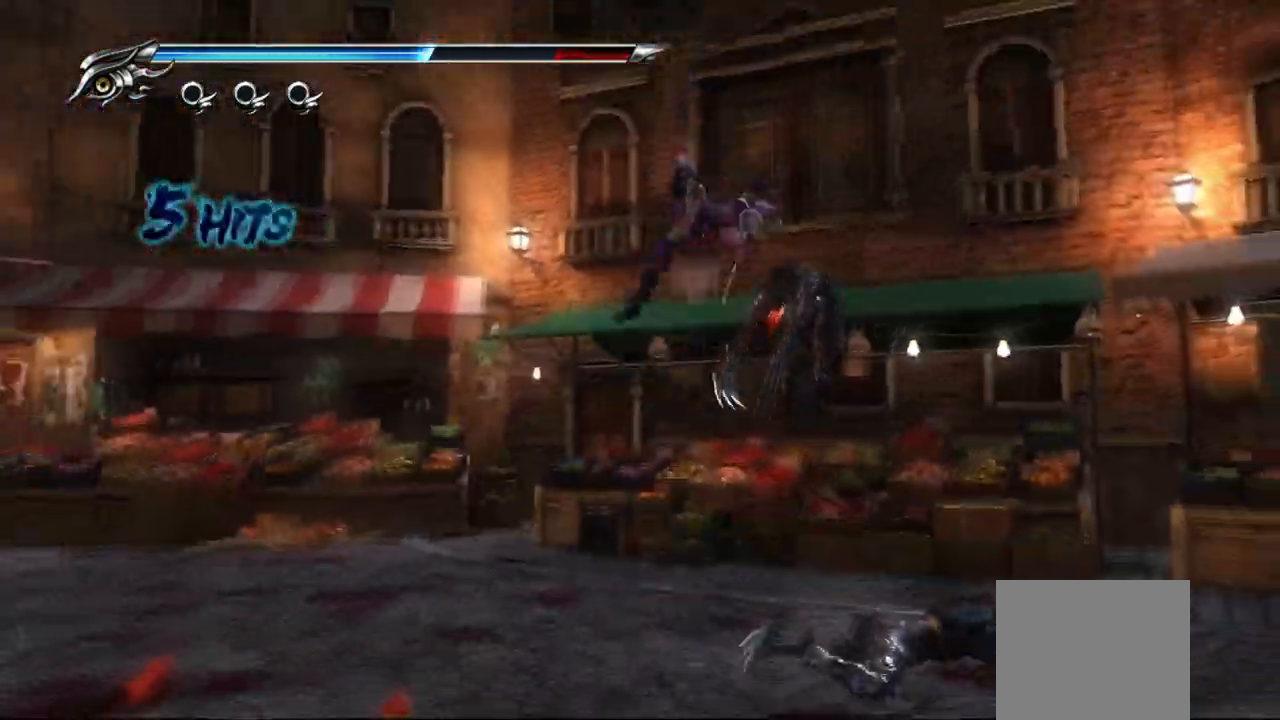
{"buttons": [], "left_stick": "center", "right_stick": "center", "events": []}
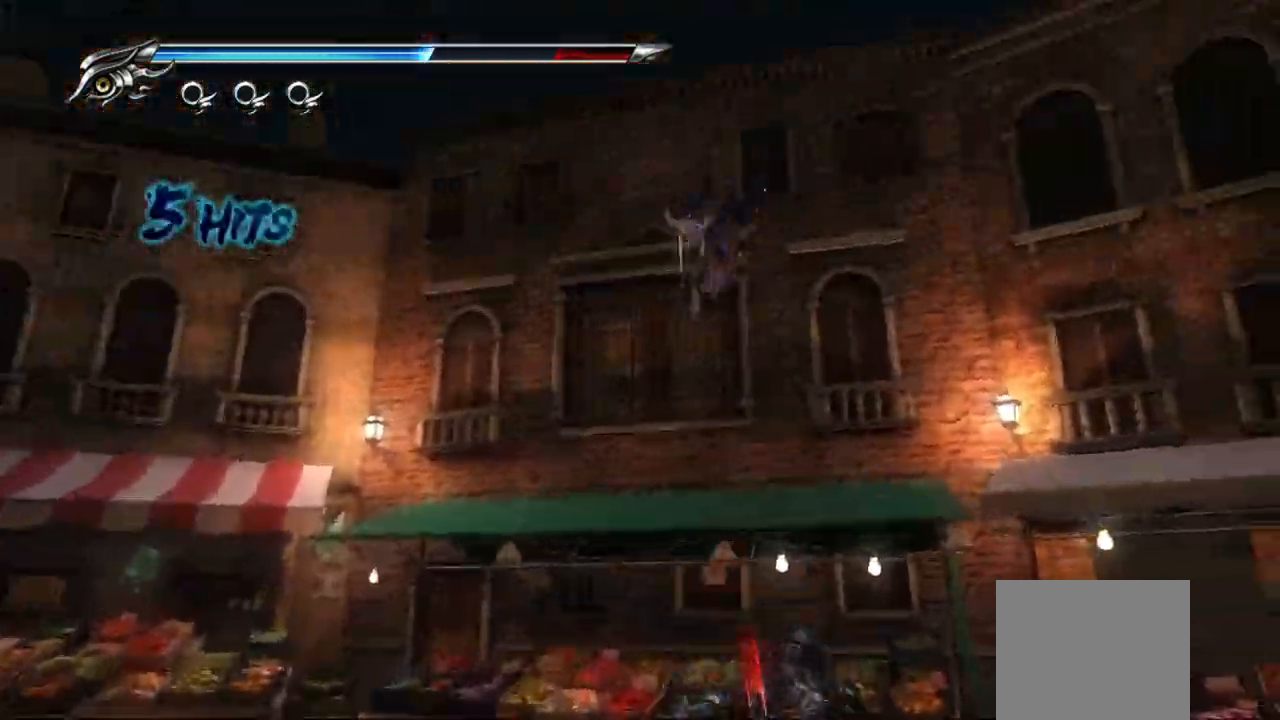
{"buttons": [], "left_stick": "center", "right_stick": "center", "events": []}
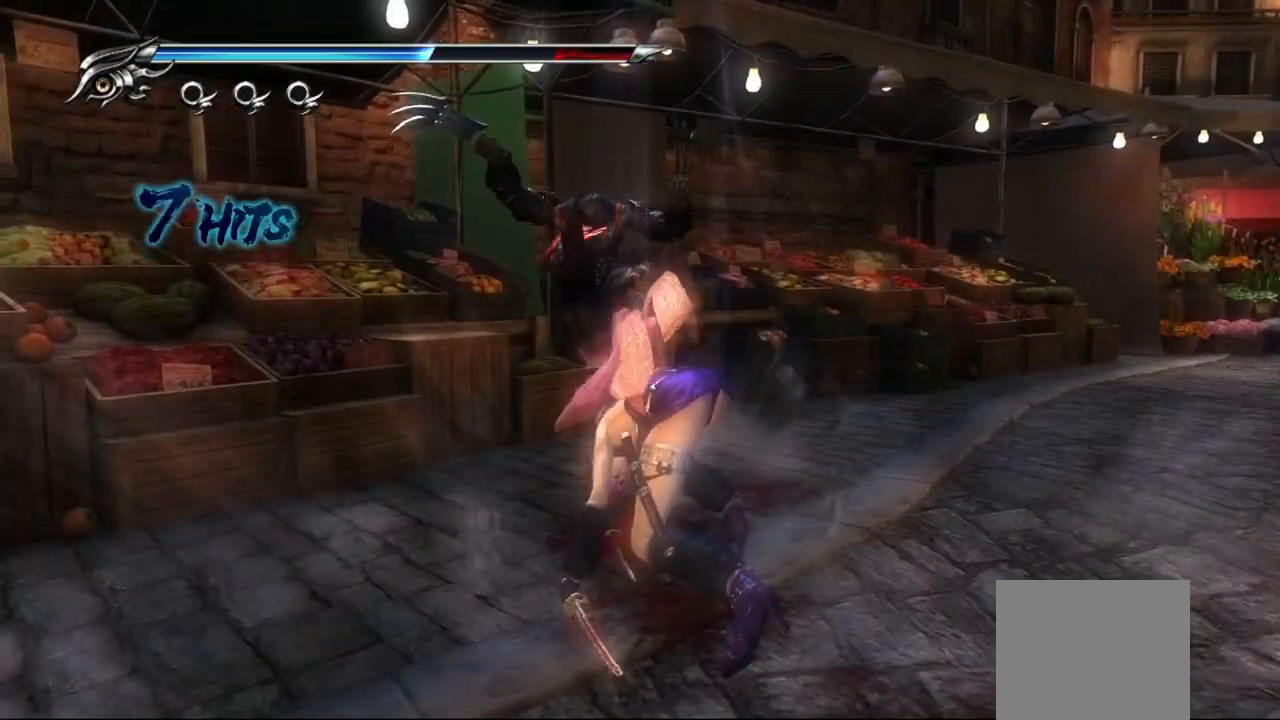
{"buttons": ["R2"], "left_stick": "center", "right_stick": "center", "events": [[233, "R2", "down"], [367, "R2", "up"], [433, "R2", "down"]]}
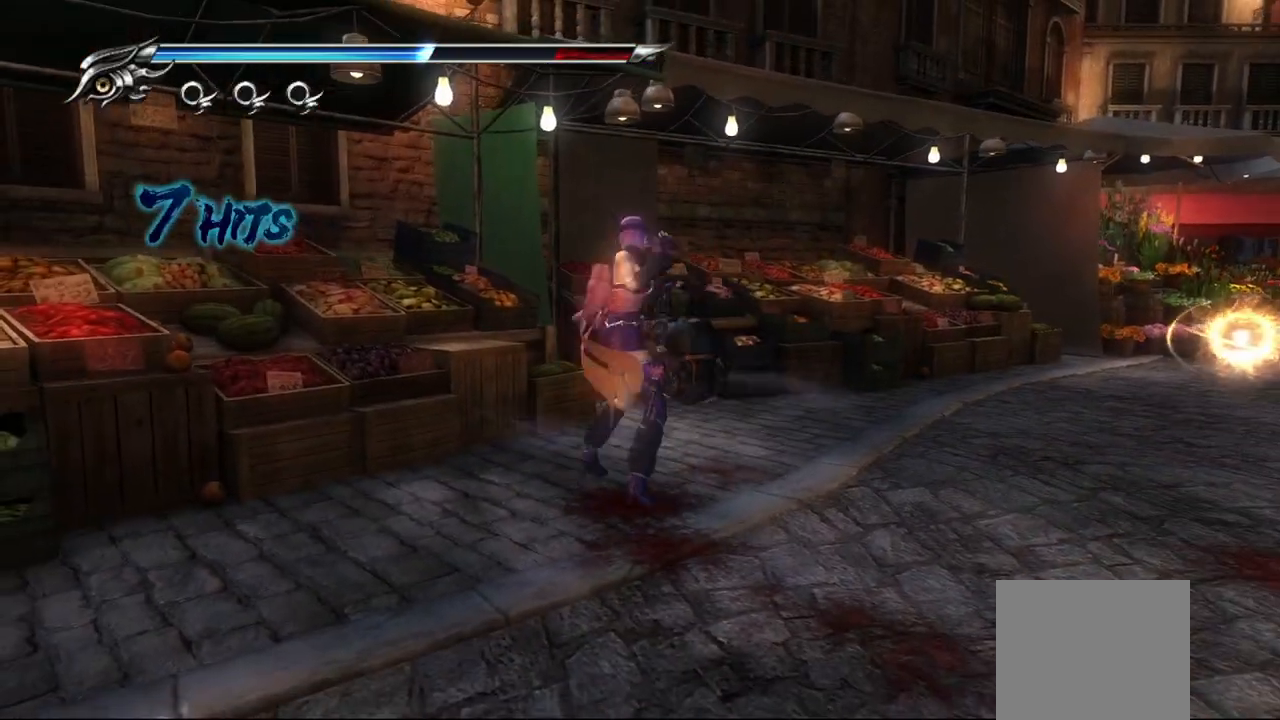
{"buttons": [], "left_stick": "center", "right_stick": "center", "events": [[67, "R2", "up"], [117, "R2", "down"], [250, "R2", "up"], [300, "R2", "down"], [467, "R2", "up"]]}
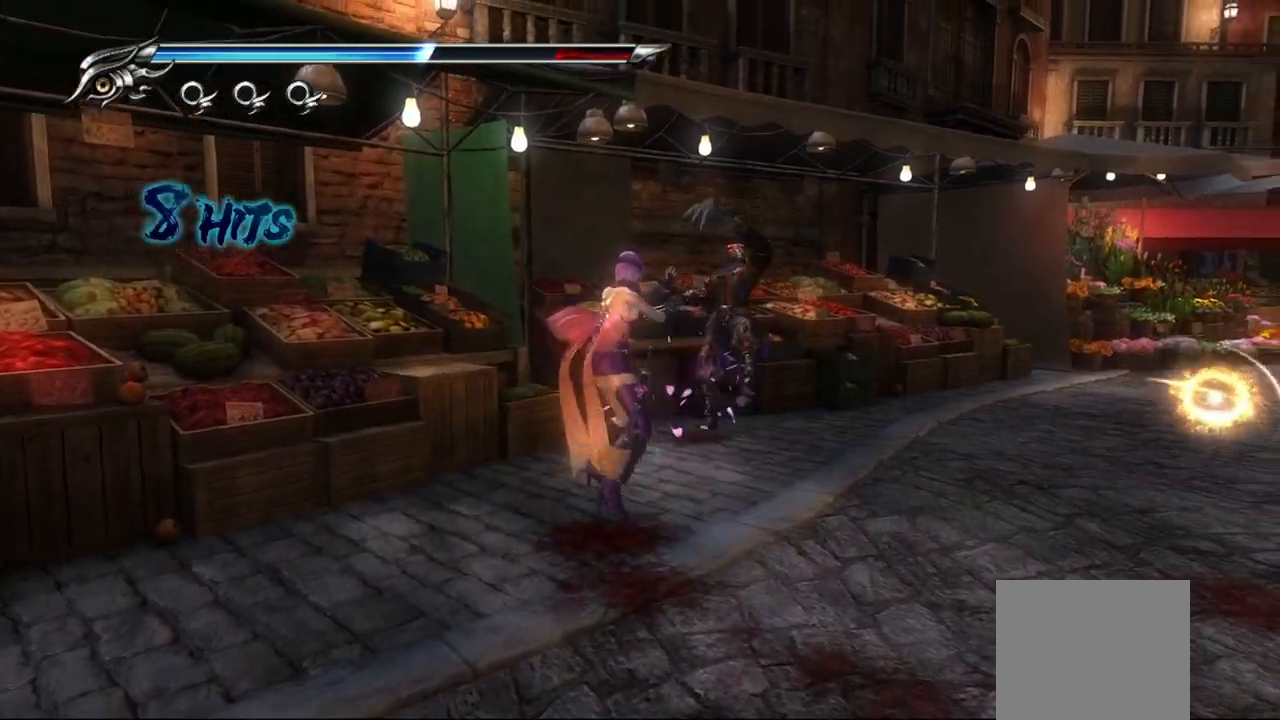
{"buttons": ["R2"], "left_stick": "center", "right_stick": "center", "events": [[50, "R2", "down"], [200, "R2", "up"], [267, "R2", "down"], [417, "R2", "up"], [433, "R2", "down"]]}
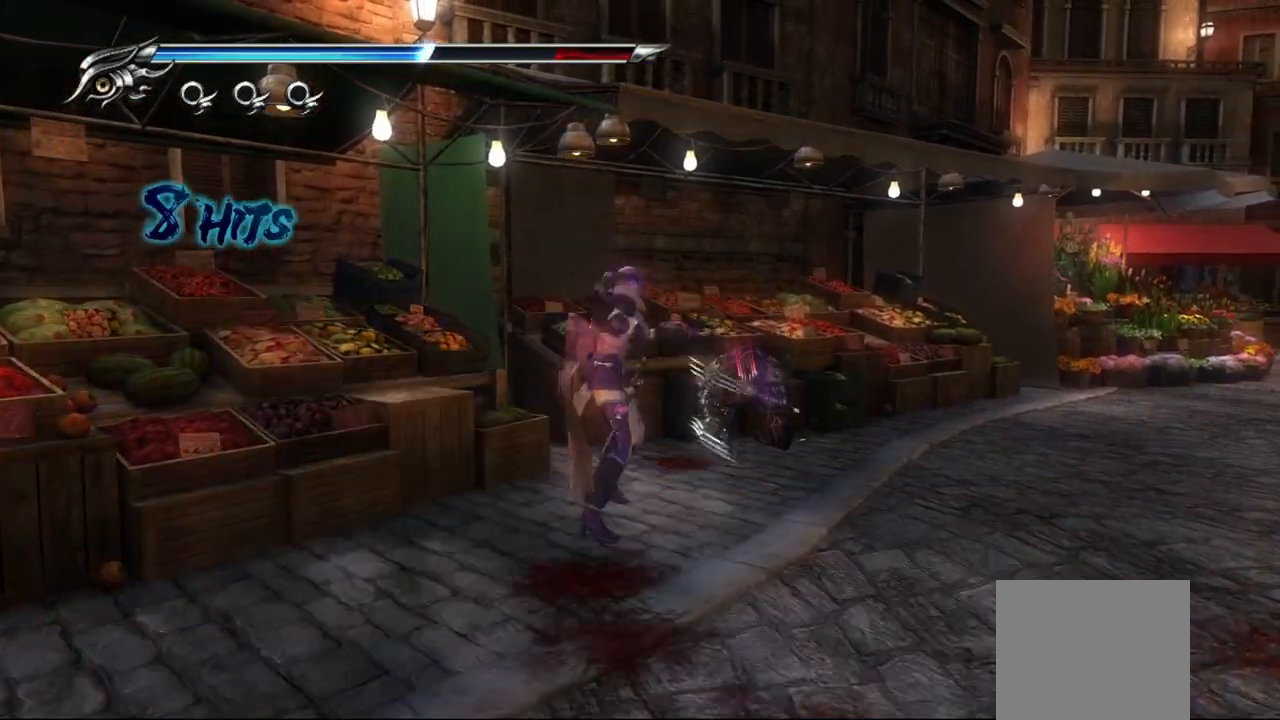
{"buttons": [], "left_stick": "center", "right_stick": "center", "events": [[267, "R2", "up"], [333, "R2", "down"], [483, "R2", "up"]]}
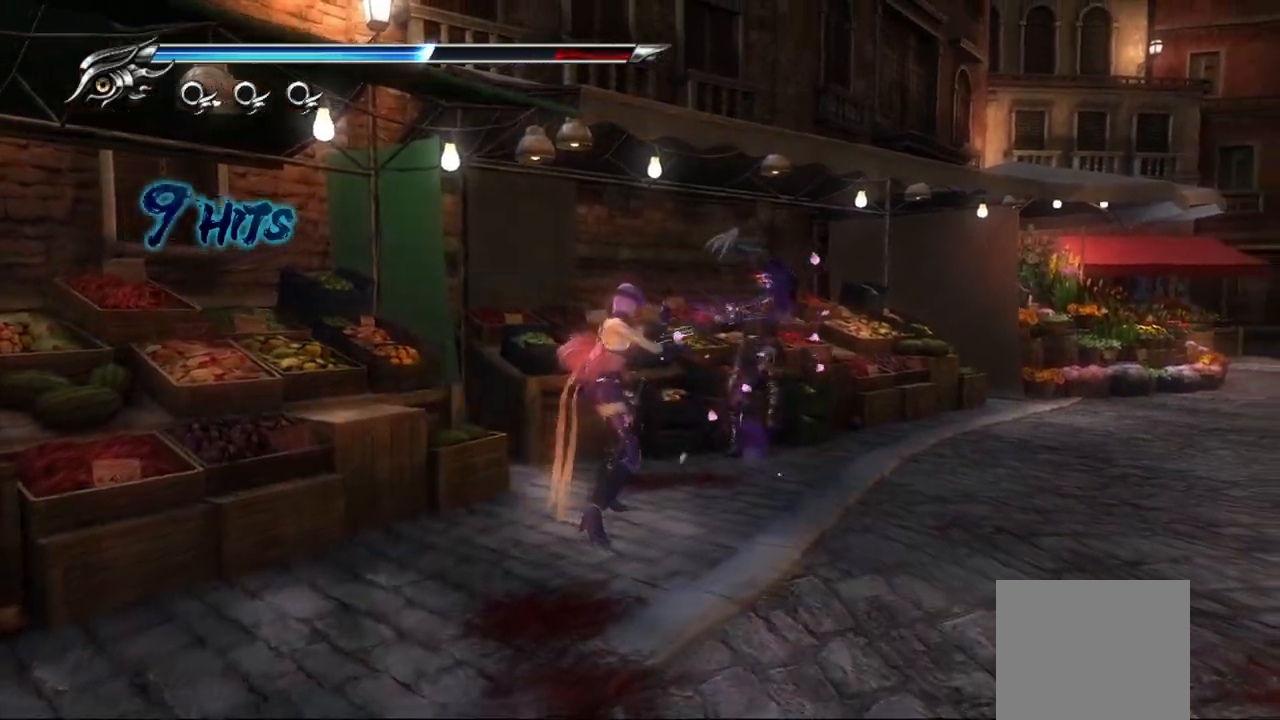
{"buttons": ["R2"], "left_stick": "center", "right_stick": "center", "events": [[100, "R2", "down"], [250, "R2", "up"], [317, "R2", "down"]]}
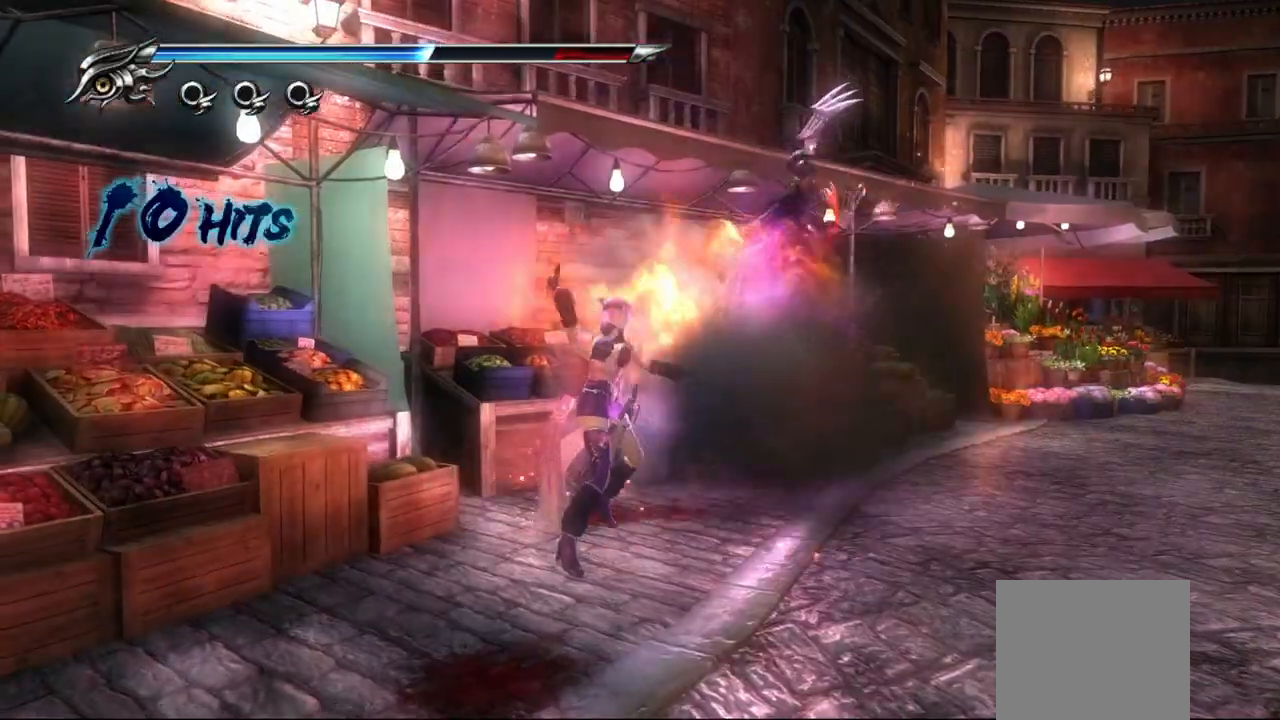
{"buttons": [], "left_stick": "center", "right_stick": "center", "events": [[317, "R2", "up"]]}
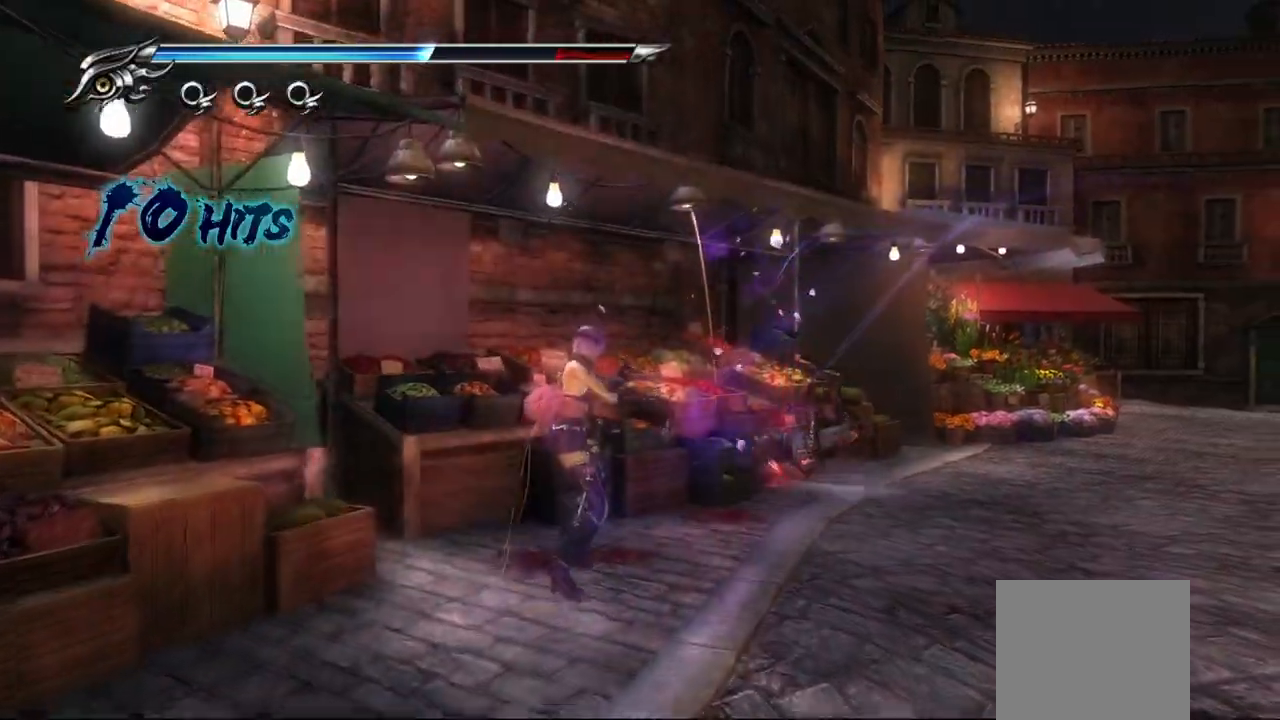
{"buttons": [], "left_stick": "up-right", "right_stick": "center", "events": [[33, "left_stick", "right"], [317, "CROSS", "down"], [450, "CROSS", "up"], [450, "left_stick", "up-right"]]}
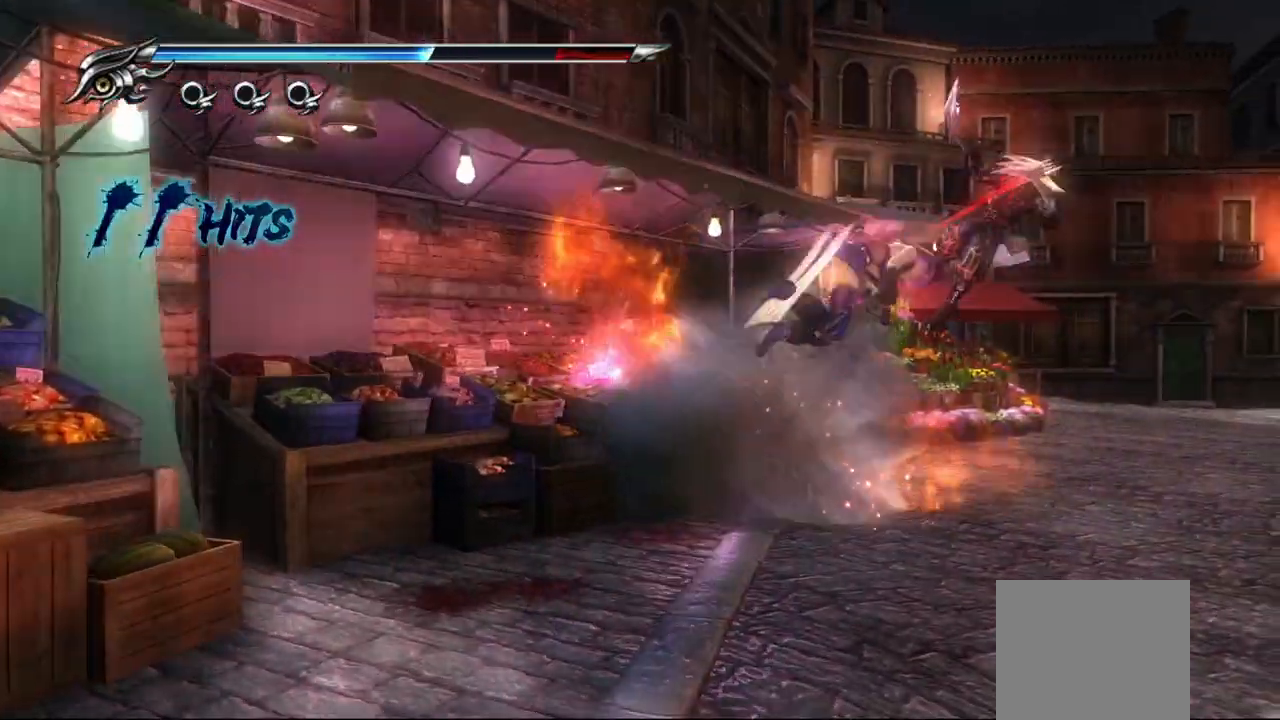
{"buttons": ["R2"], "left_stick": "center", "right_stick": "center", "events": [[17, "CROSS", "down"], [133, "CROSS", "up"], [417, "left_stick", "center"], [483, "R2", "down"]]}
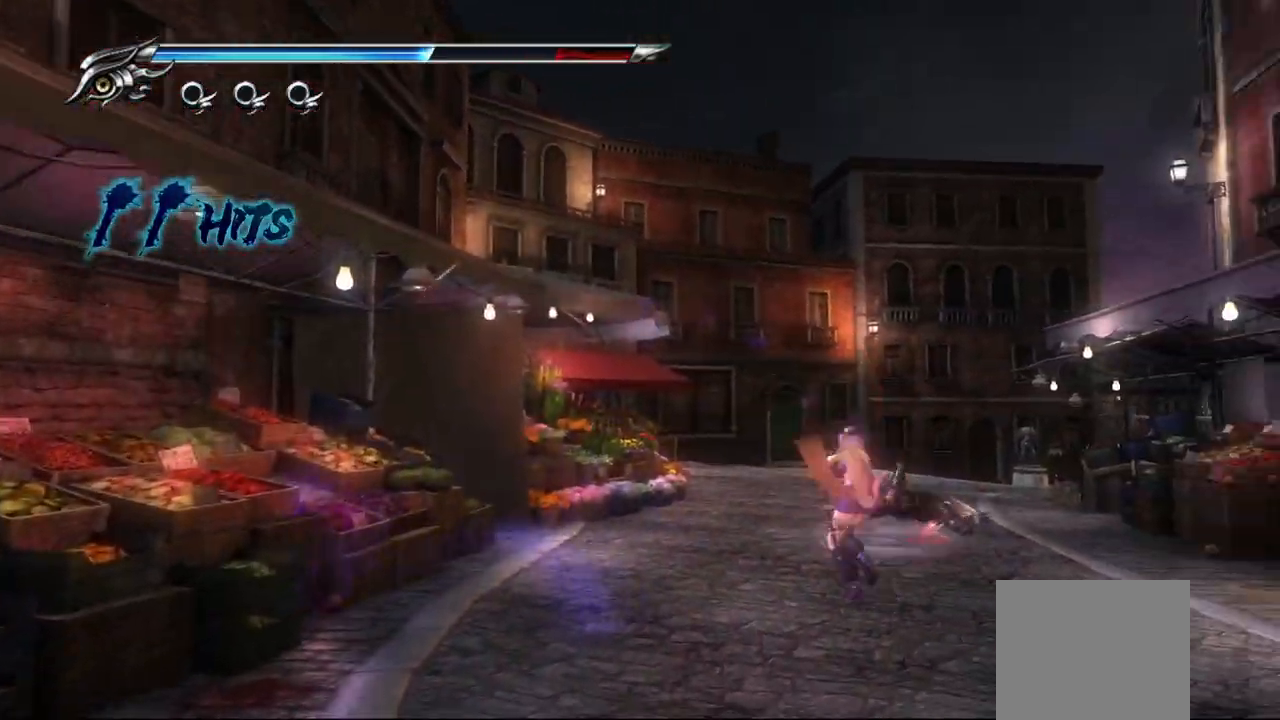
{"buttons": [], "left_stick": "center", "right_stick": "center", "events": [[117, "R2", "up"], [167, "R2", "down"], [483, "R2", "up"]]}
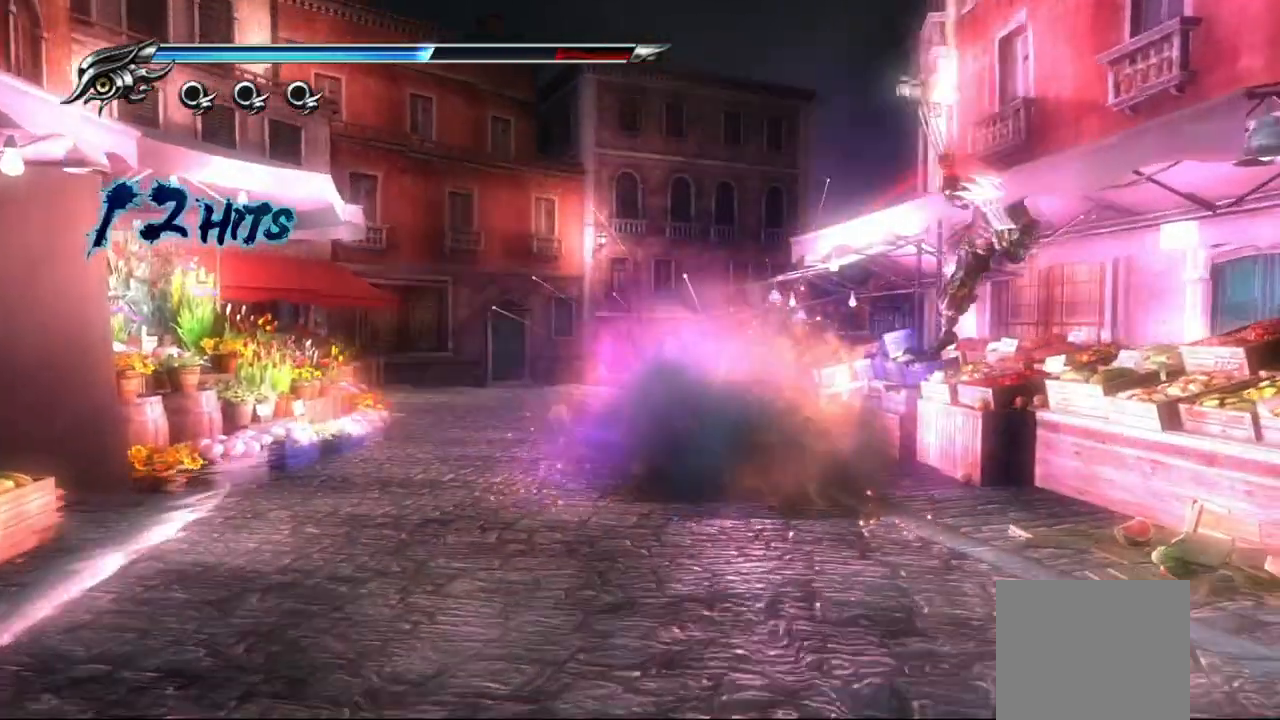
{"buttons": [], "left_stick": "center", "right_stick": "center", "events": []}